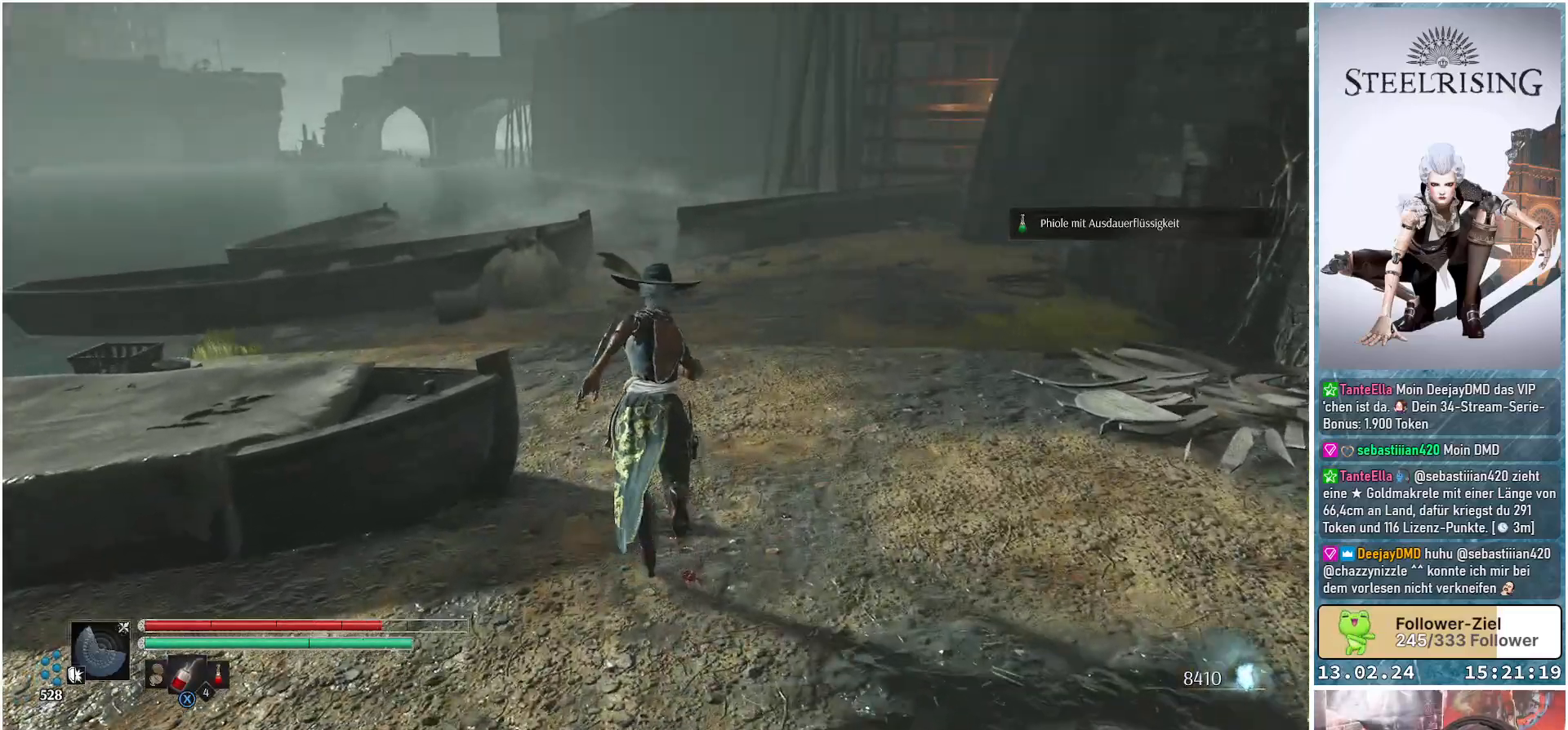
Gameplay with a controller (Xbox layout); each line is a JSON object with the inputs held at the frame after it. "events" lists button and stick changes between this image and that frame as [ms after this image, input, new state], when the widget could be followed in between.
{"buttons": [], "left_stick": "up", "right_stick": "center", "events": [[217, "right_stick", "center"]]}
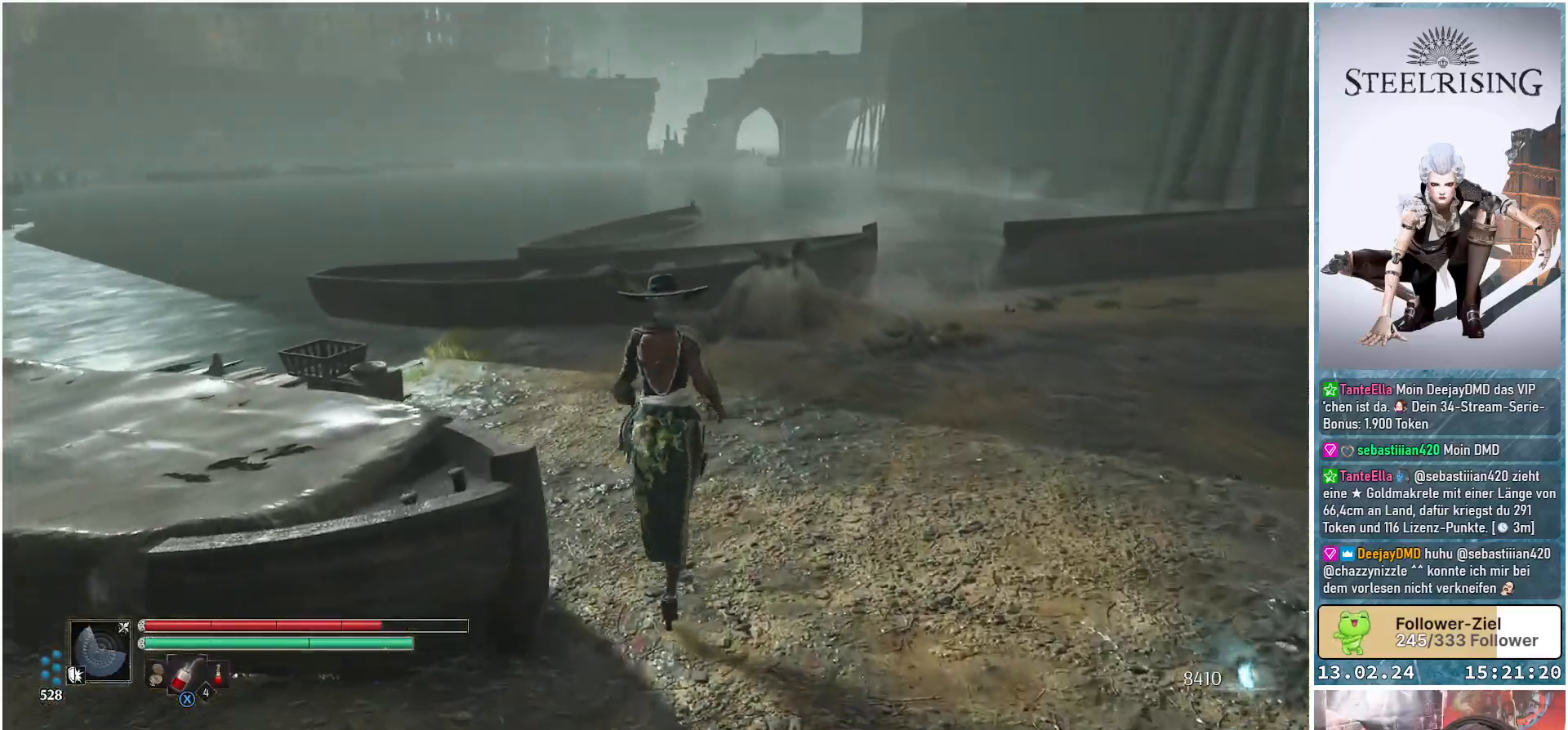
{"buttons": [], "left_stick": "up", "right_stick": "left", "events": [[500, "right_stick", "left"]]}
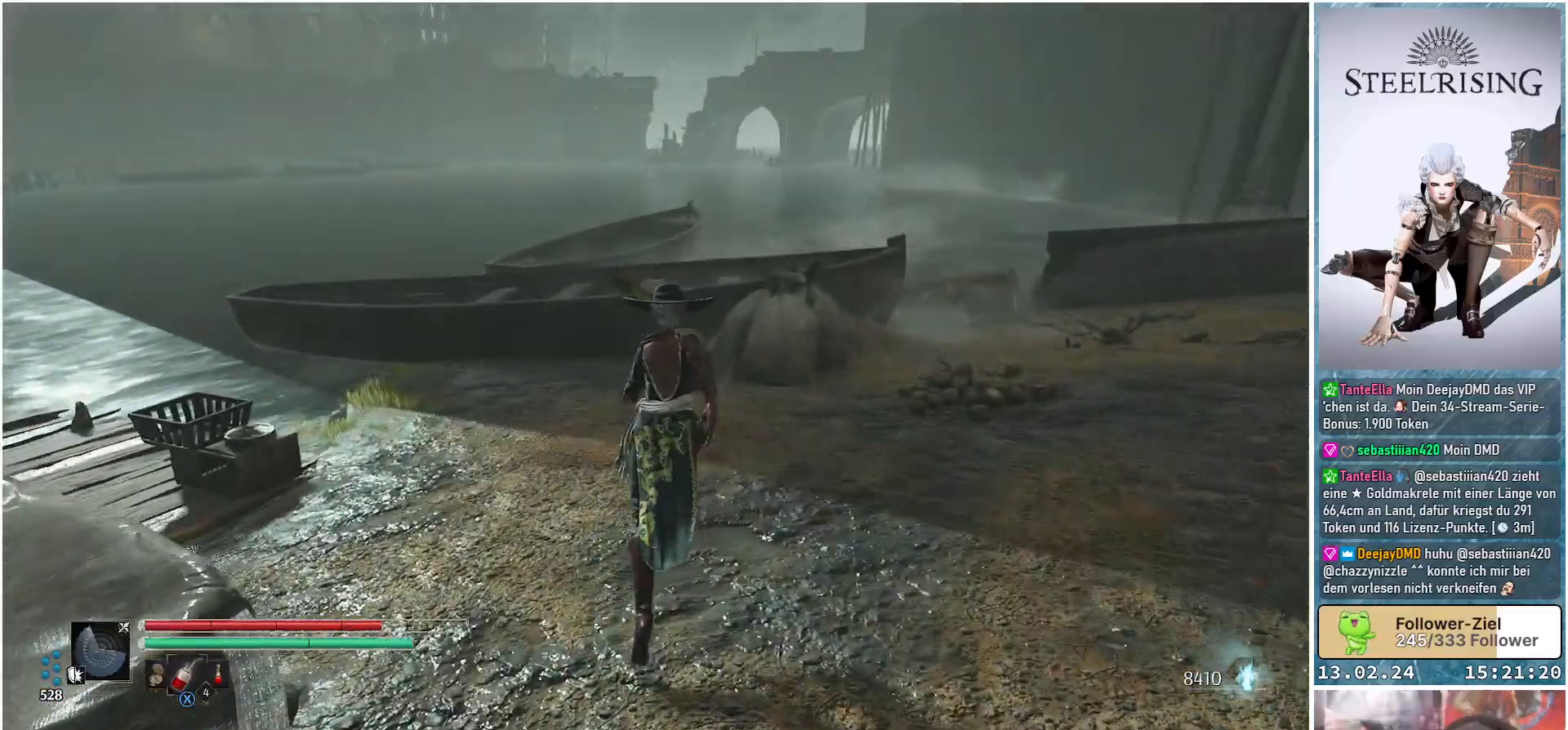
{"buttons": [], "left_stick": "up-right", "right_stick": "right", "events": [[67, "left_stick", "up-right"], [217, "right_stick", "center"], [434, "right_stick", "right"]]}
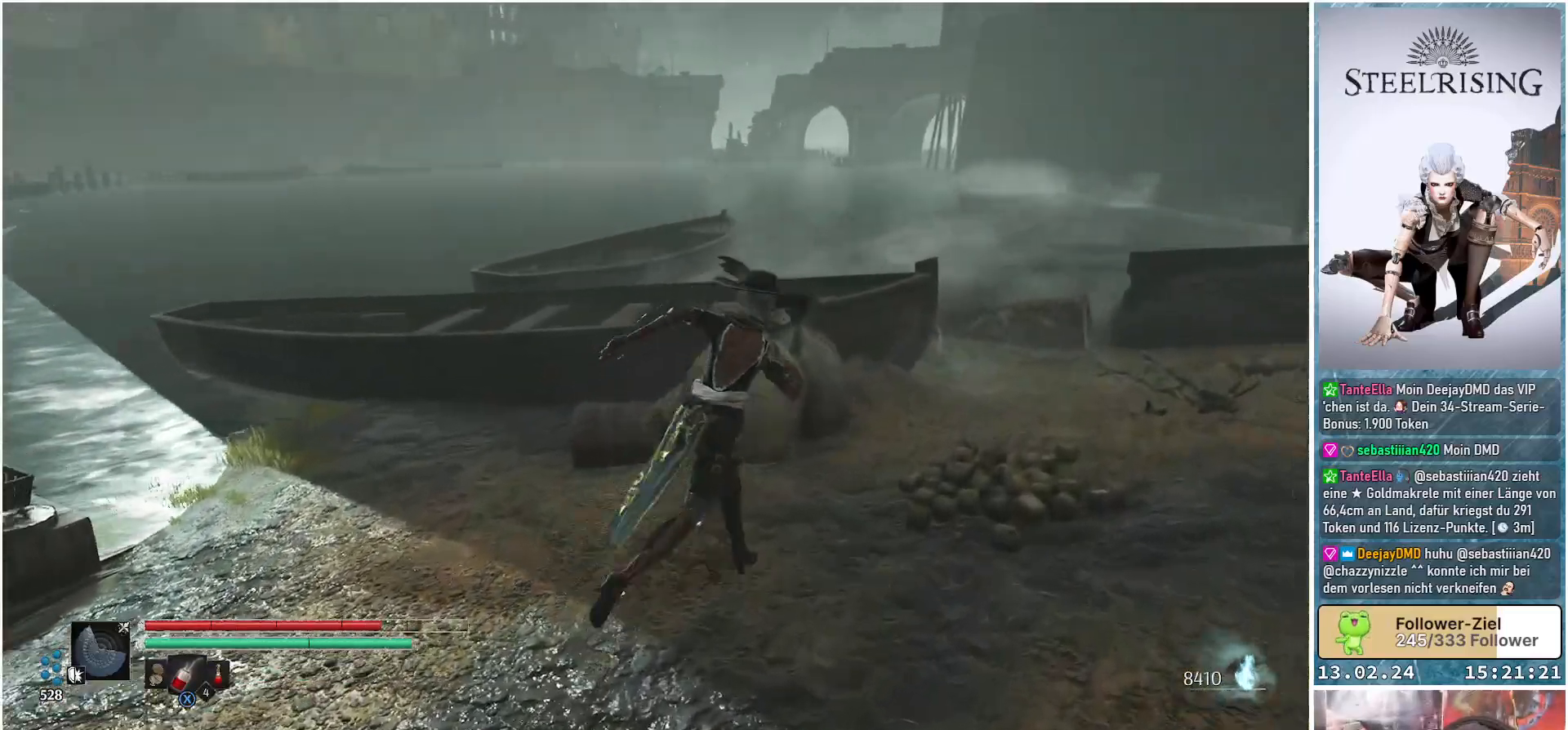
{"buttons": [], "left_stick": "up", "right_stick": "right", "events": [[183, "left_stick", "up"], [400, "right_stick", "center"], [483, "right_stick", "right"]]}
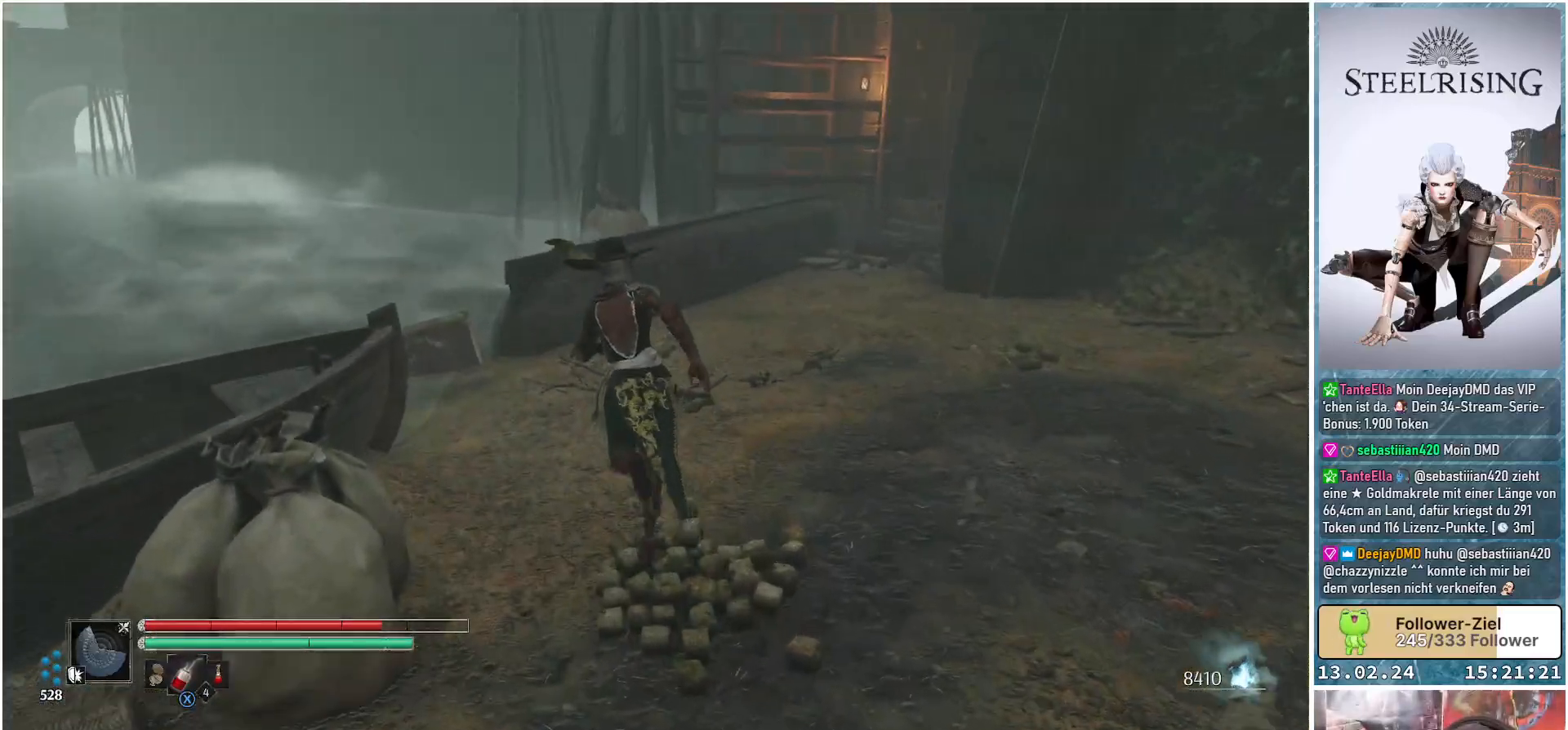
{"buttons": [], "left_stick": "up-left", "right_stick": "right", "events": [[434, "left_stick", "up-left"]]}
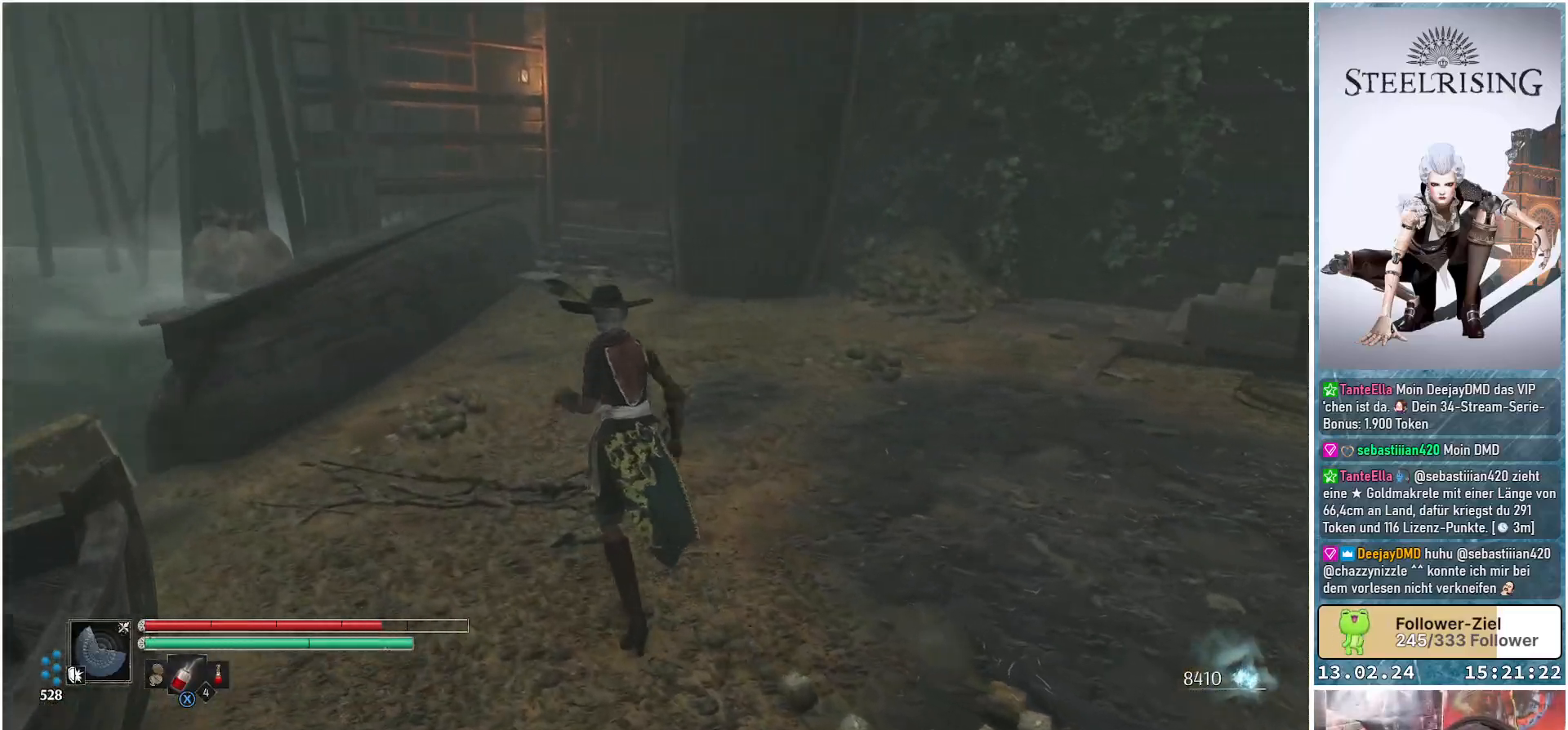
{"buttons": [], "left_stick": "up-left", "right_stick": "up-right", "events": [[133, "right_stick", "center"], [350, "right_stick", "up-right"]]}
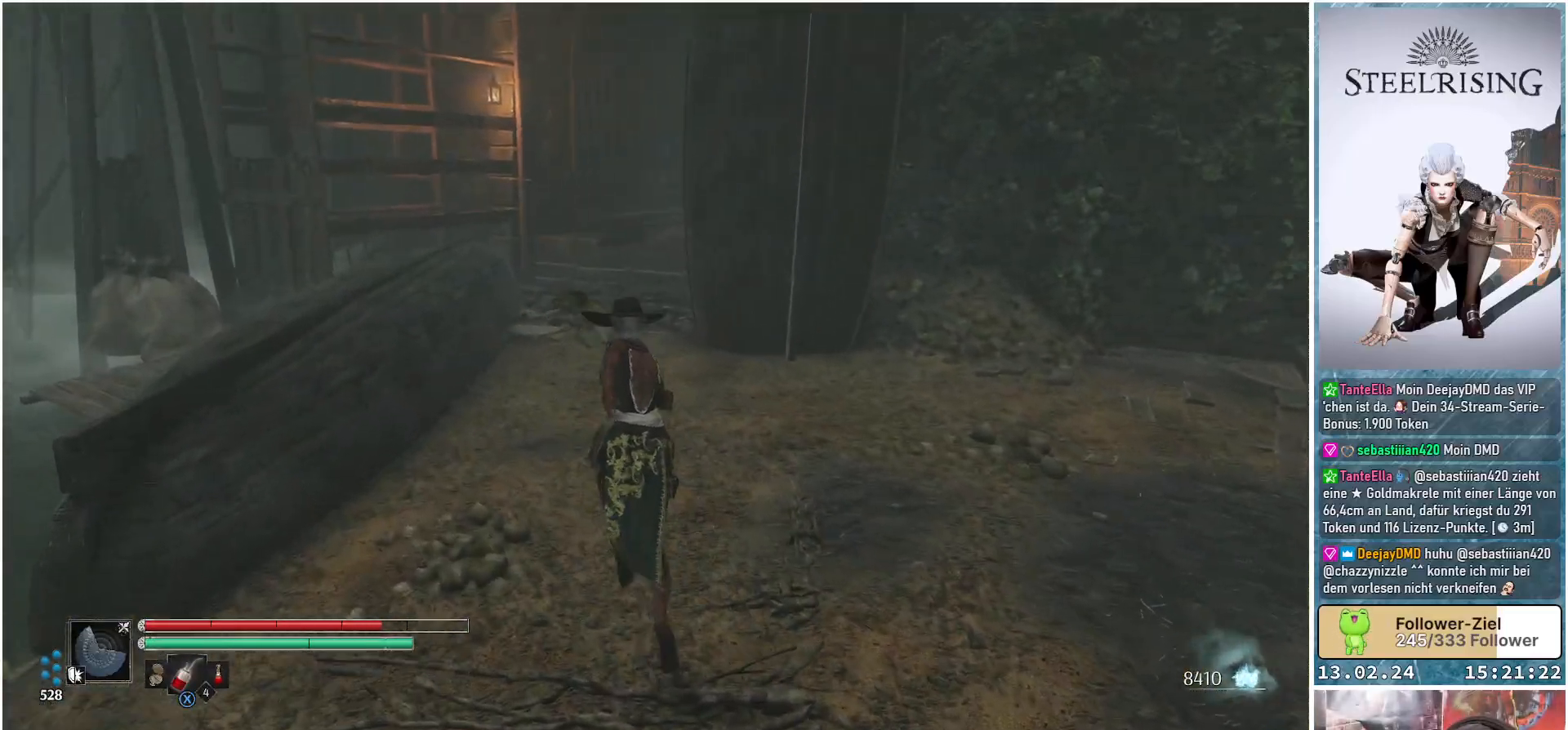
{"buttons": [], "left_stick": "up-left", "right_stick": "up-right", "events": [[217, "right_stick", "center"], [467, "right_stick", "up-right"]]}
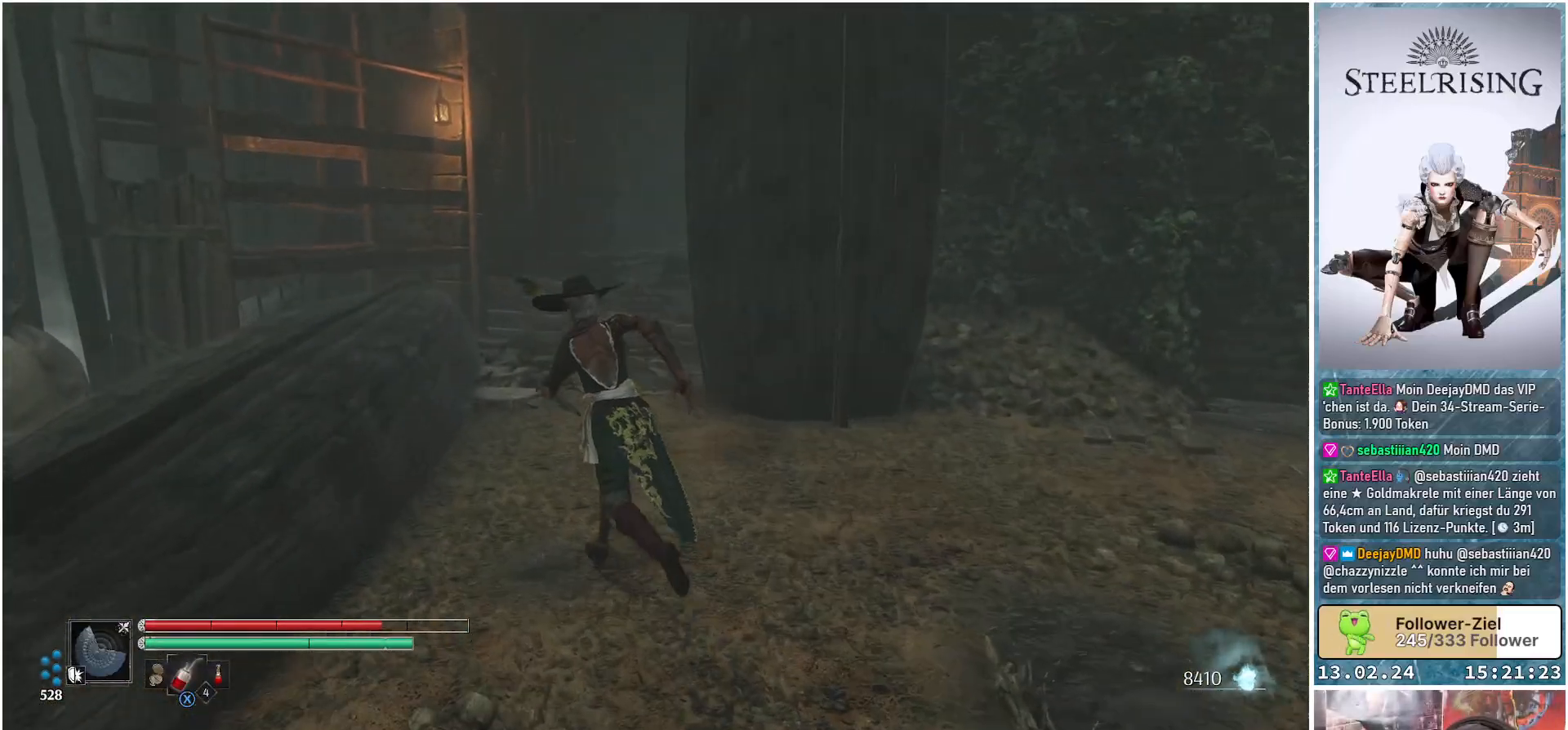
{"buttons": [], "left_stick": "up-left", "right_stick": "right", "events": [[183, "right_stick", "center"], [450, "right_stick", "right"]]}
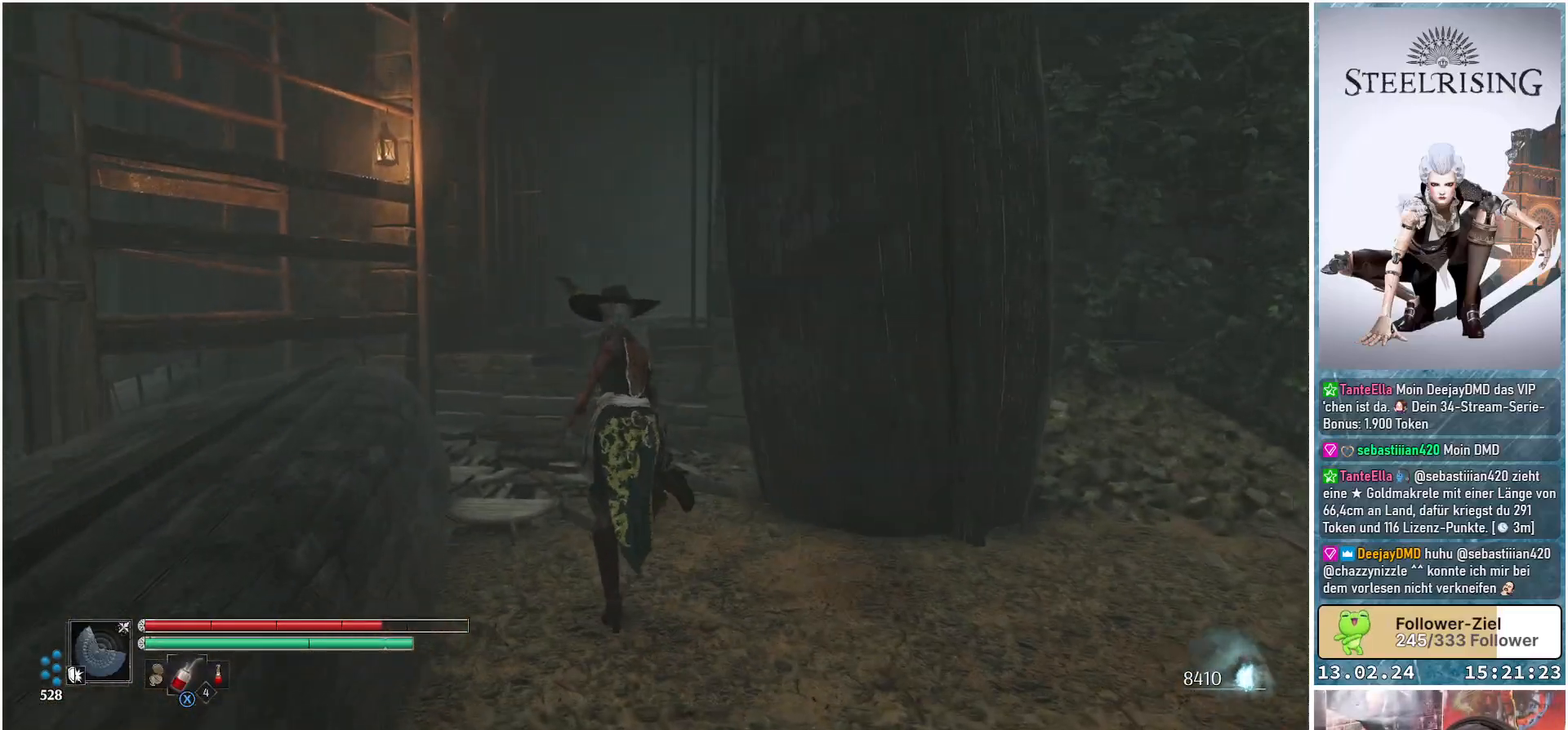
{"buttons": [], "left_stick": "up-left", "right_stick": "right", "events": []}
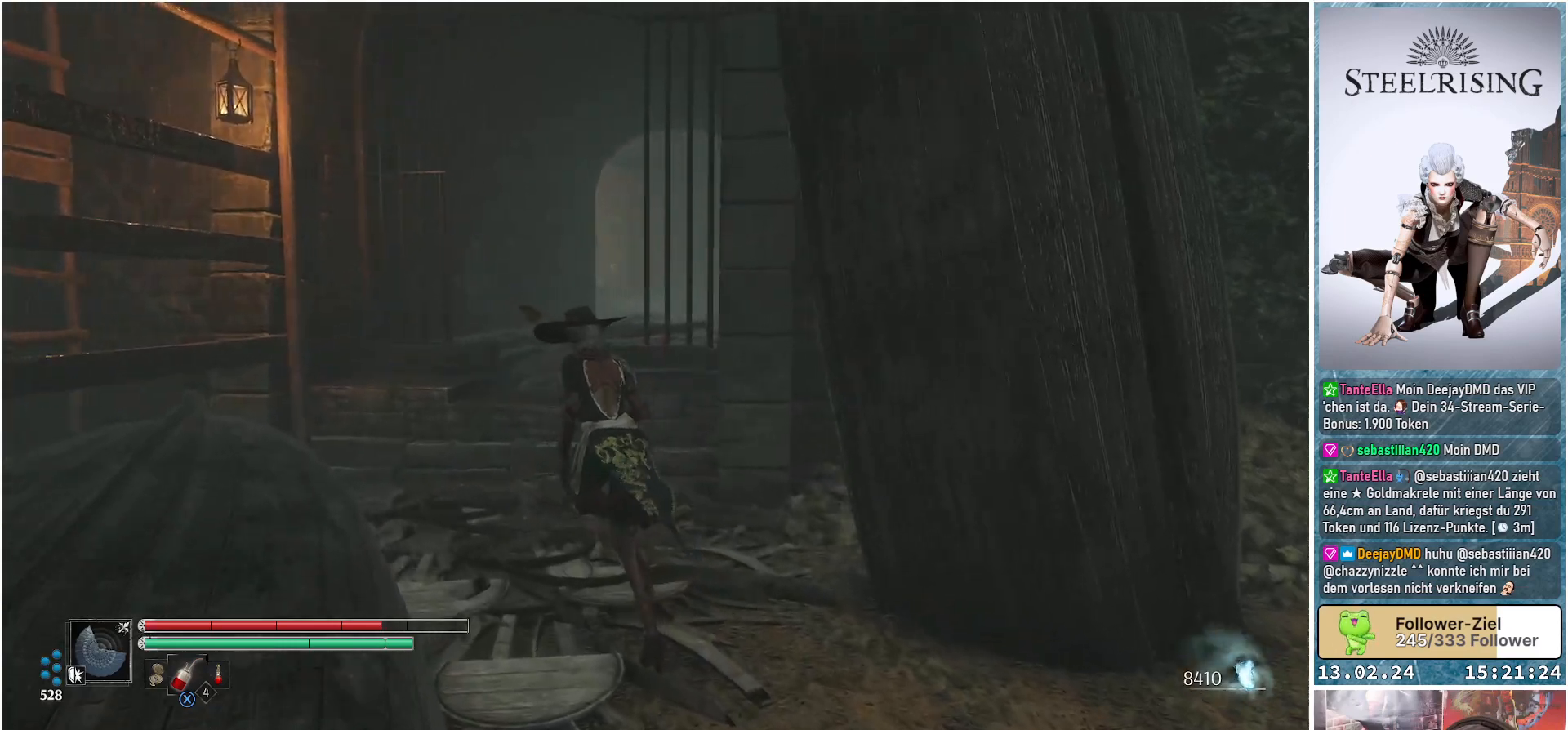
{"buttons": [], "left_stick": "up-left", "right_stick": "right", "events": []}
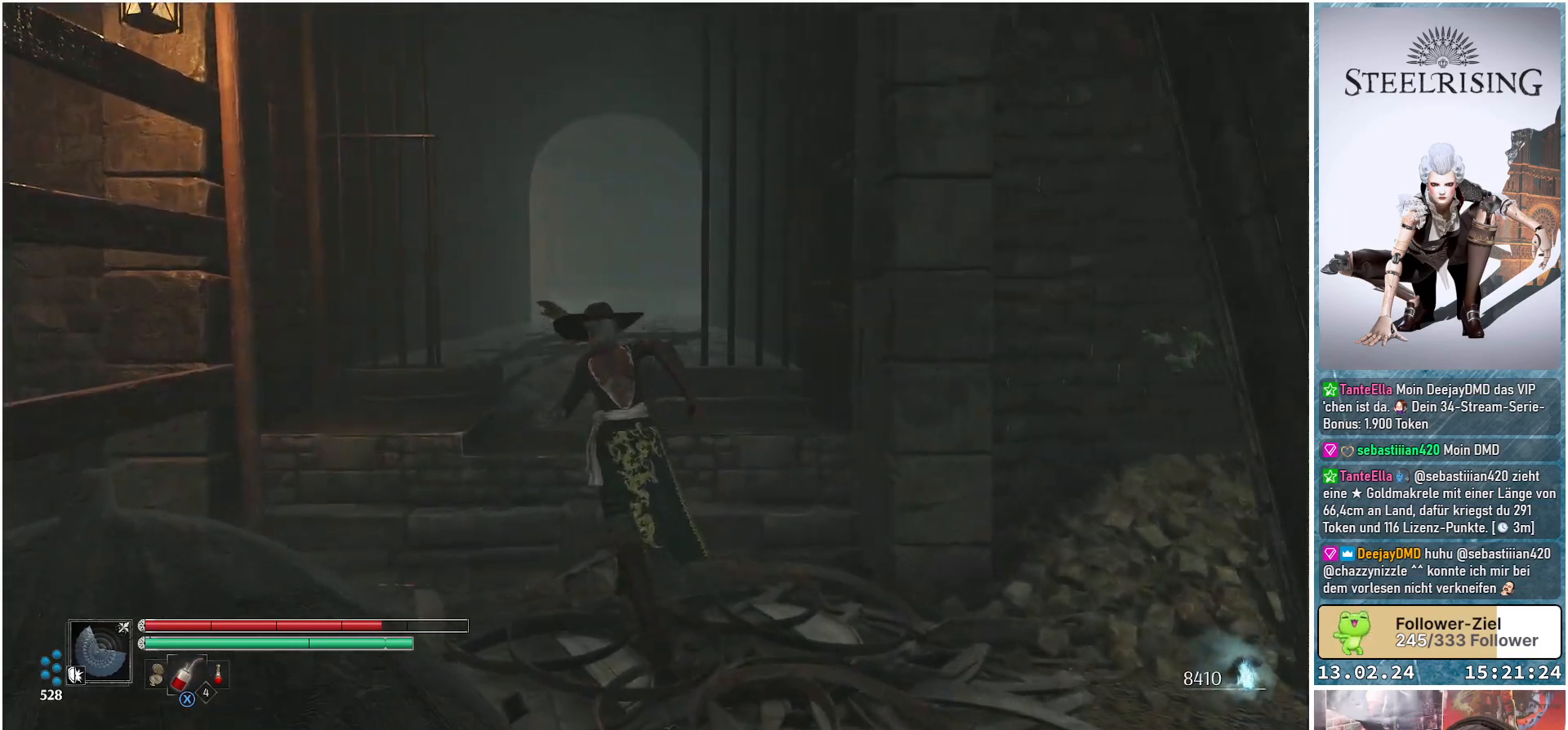
{"buttons": [], "left_stick": "up", "right_stick": "center", "events": [[17, "right_stick", "down-right"], [117, "left_stick", "up"], [217, "right_stick", "center"]]}
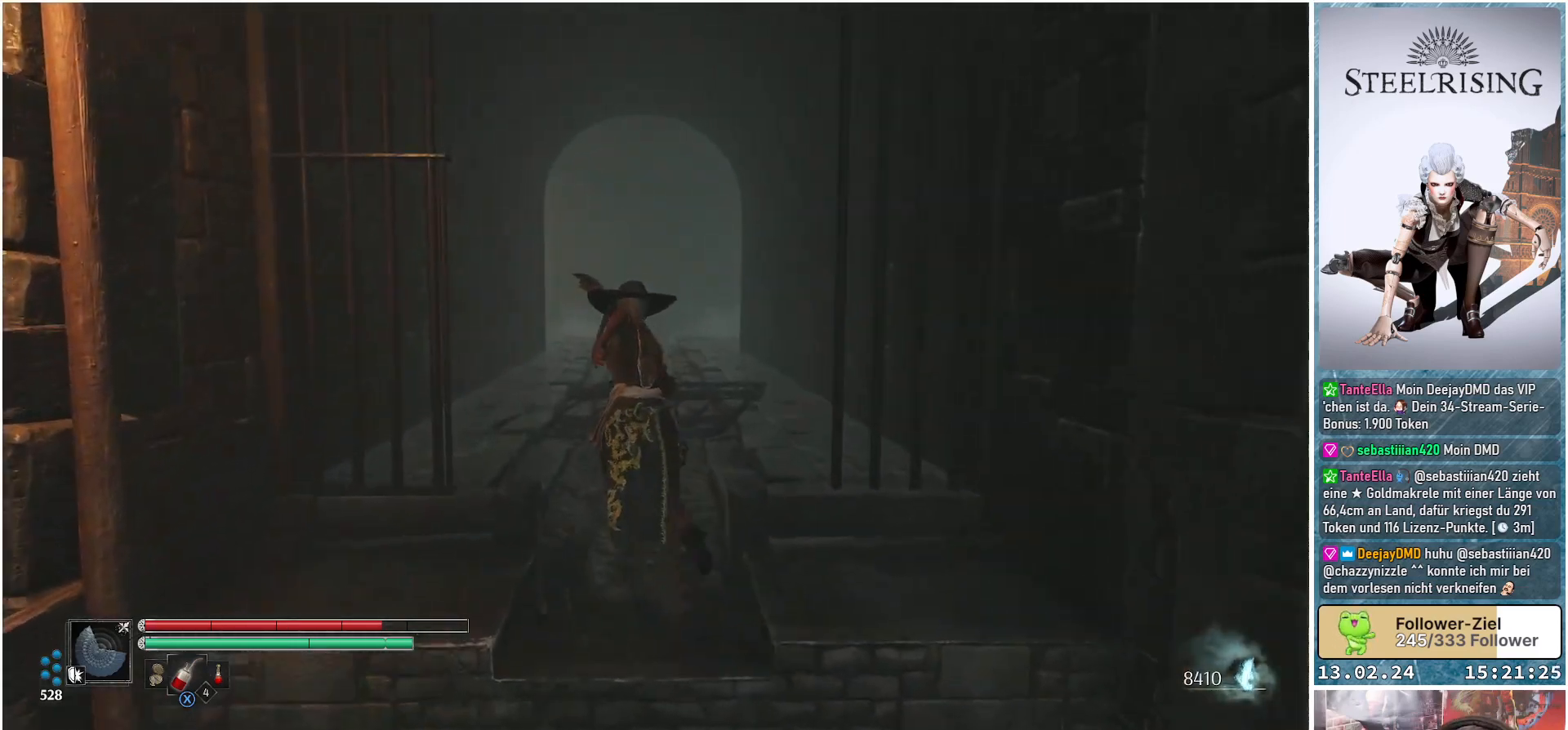
{"buttons": [], "left_stick": "up", "right_stick": "down", "events": [[233, "right_stick", "down"]]}
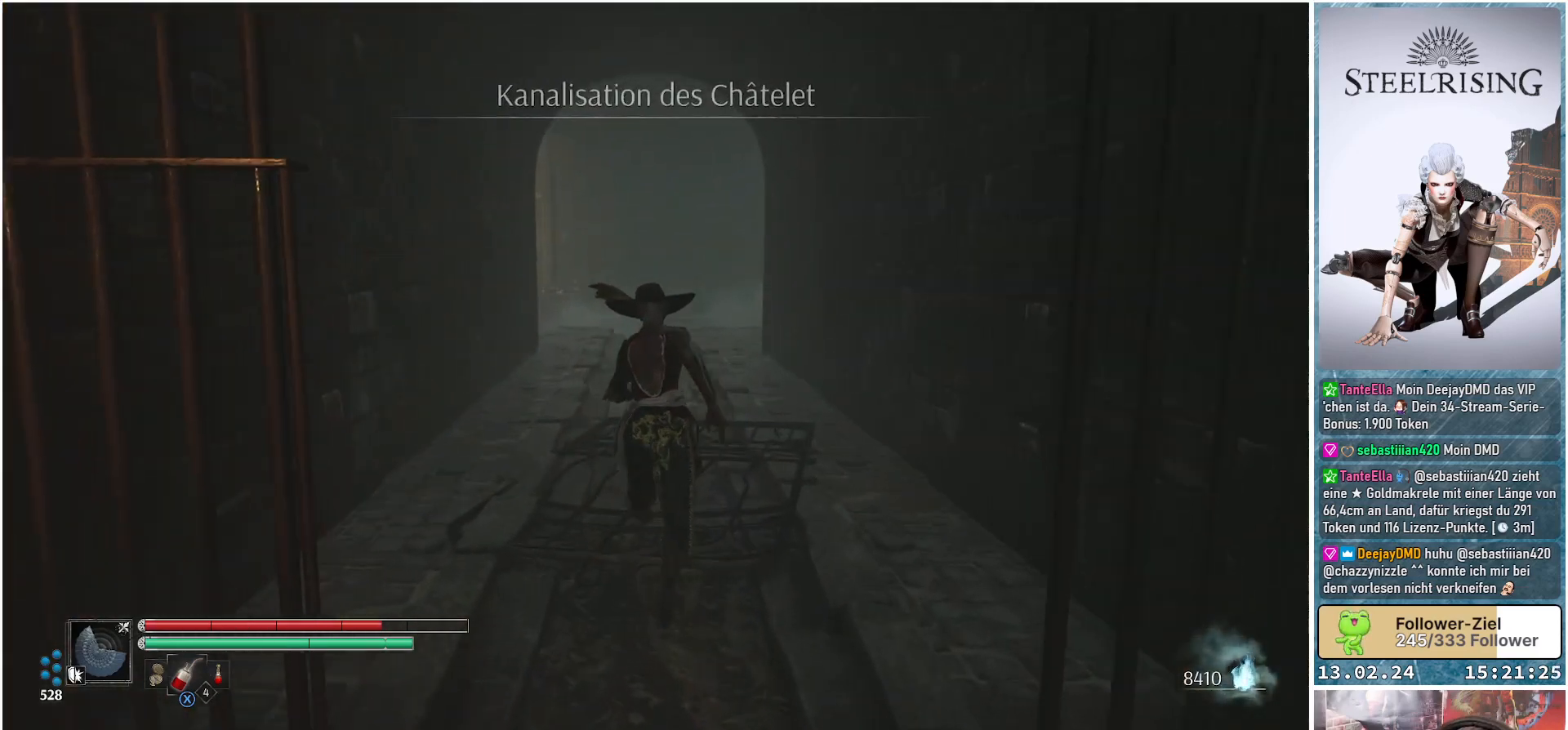
{"buttons": [], "left_stick": "up", "right_stick": "down", "events": []}
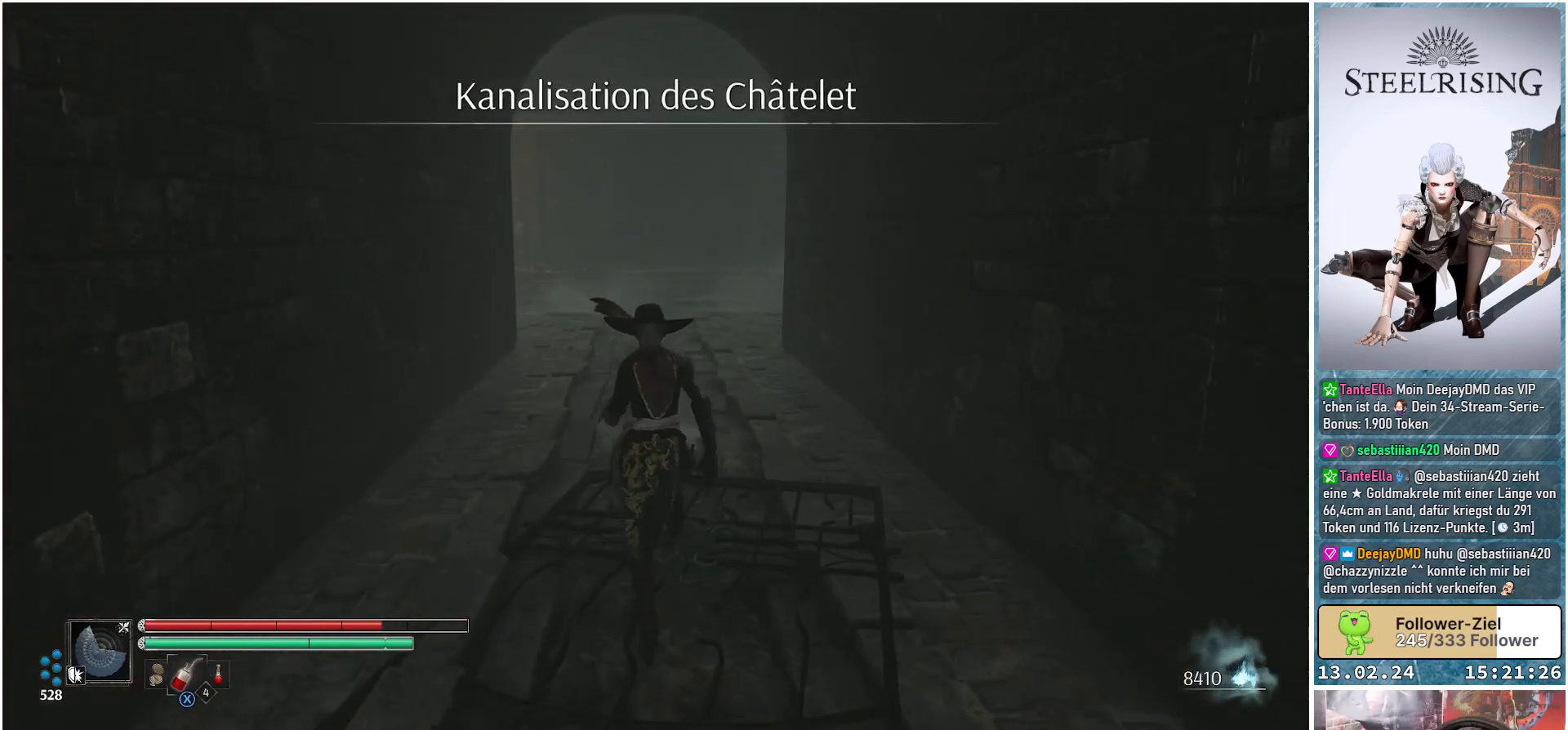
{"buttons": [], "left_stick": "up", "right_stick": "down", "events": []}
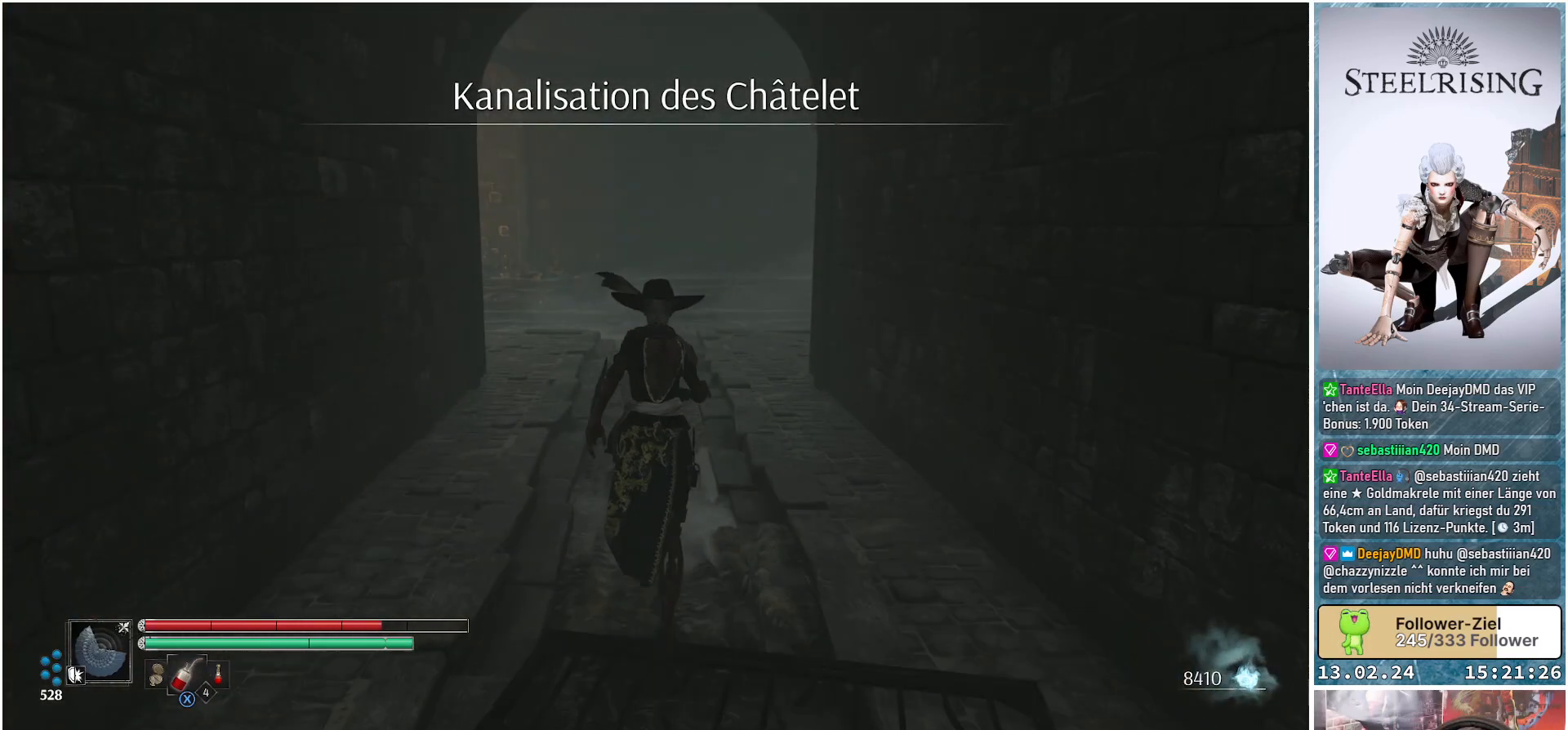
{"buttons": [], "left_stick": "up", "right_stick": "down", "events": []}
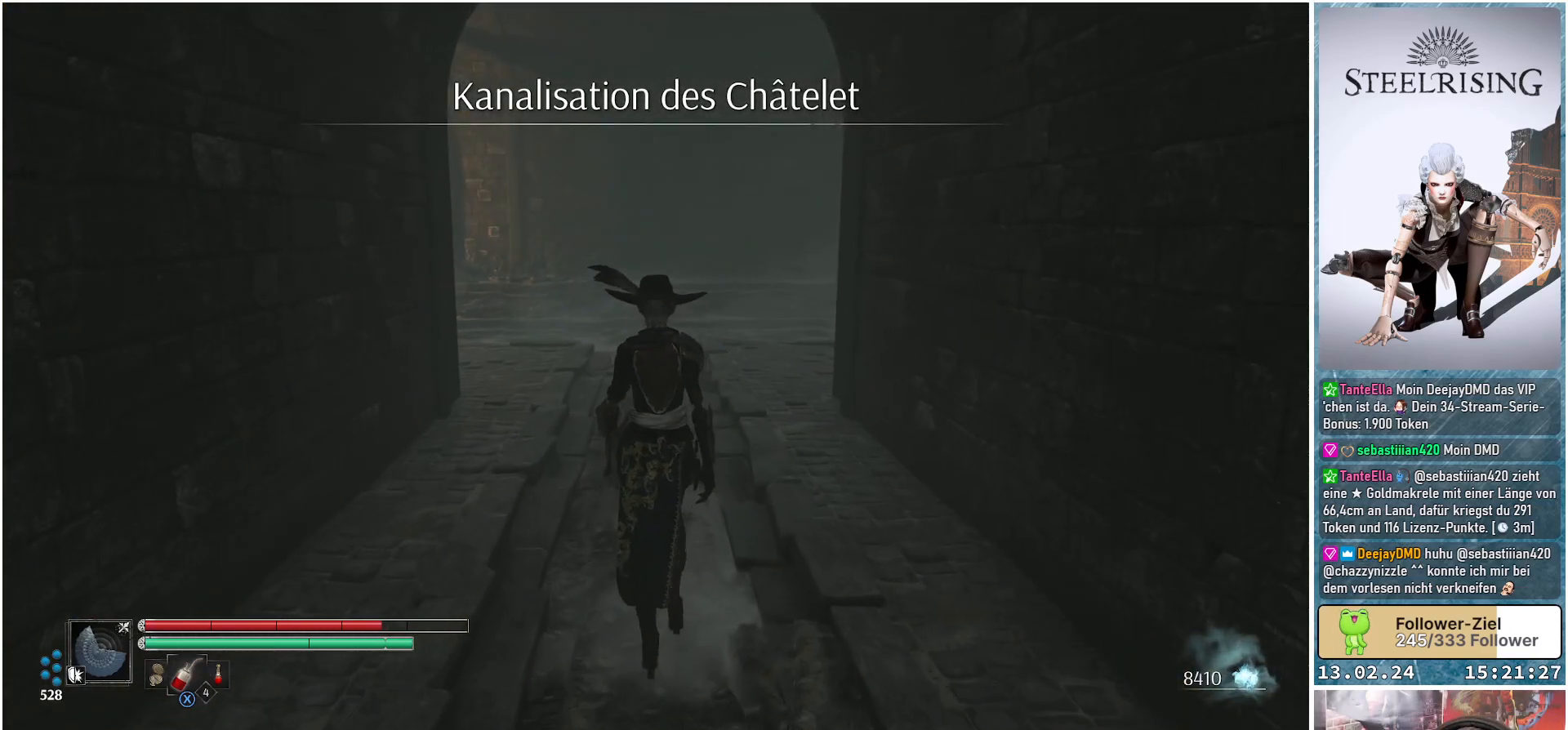
{"buttons": [], "left_stick": "center", "right_stick": "center", "events": [[33, "left_stick", "center"], [300, "right_stick", "center"]]}
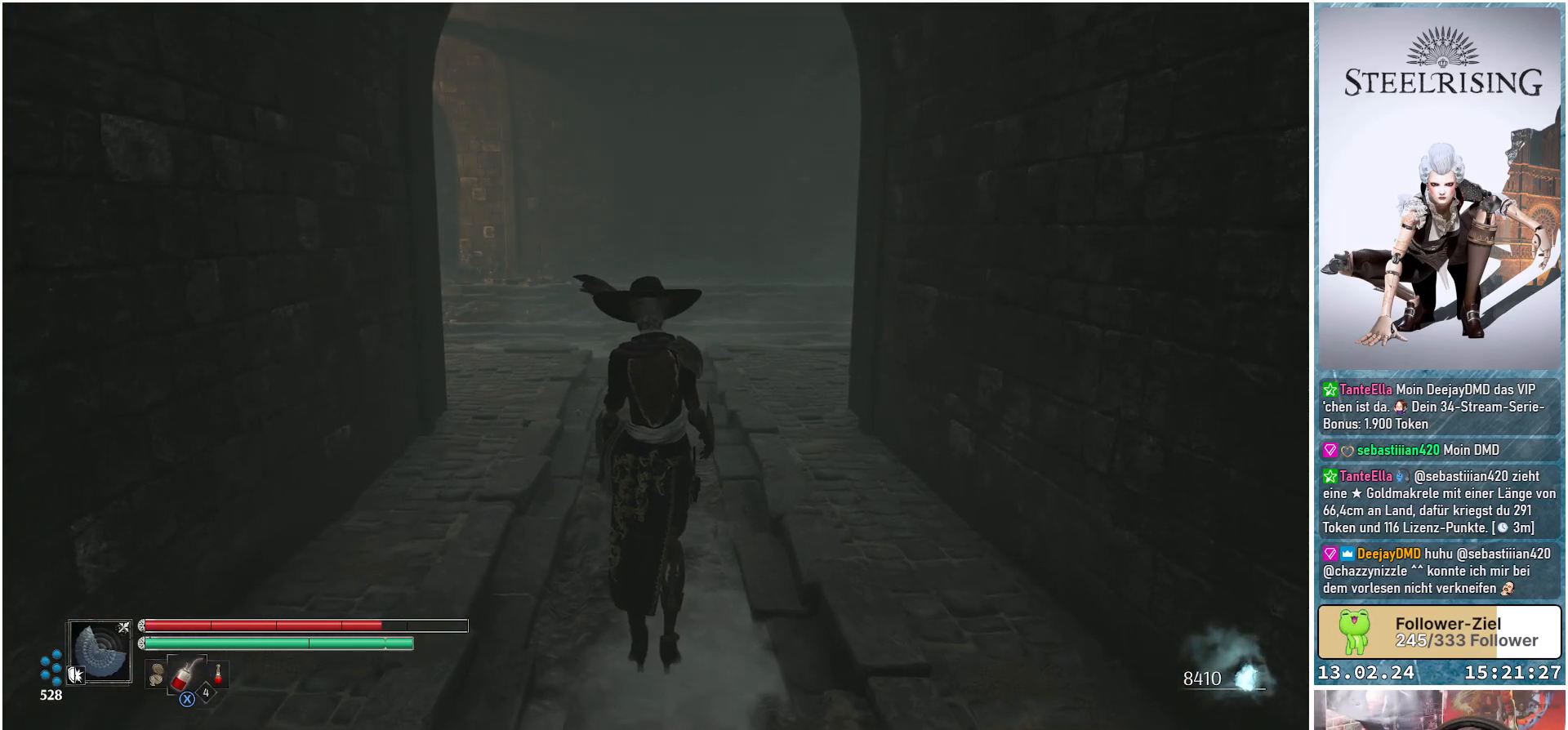
{"buttons": [], "left_stick": "center", "right_stick": "center", "events": []}
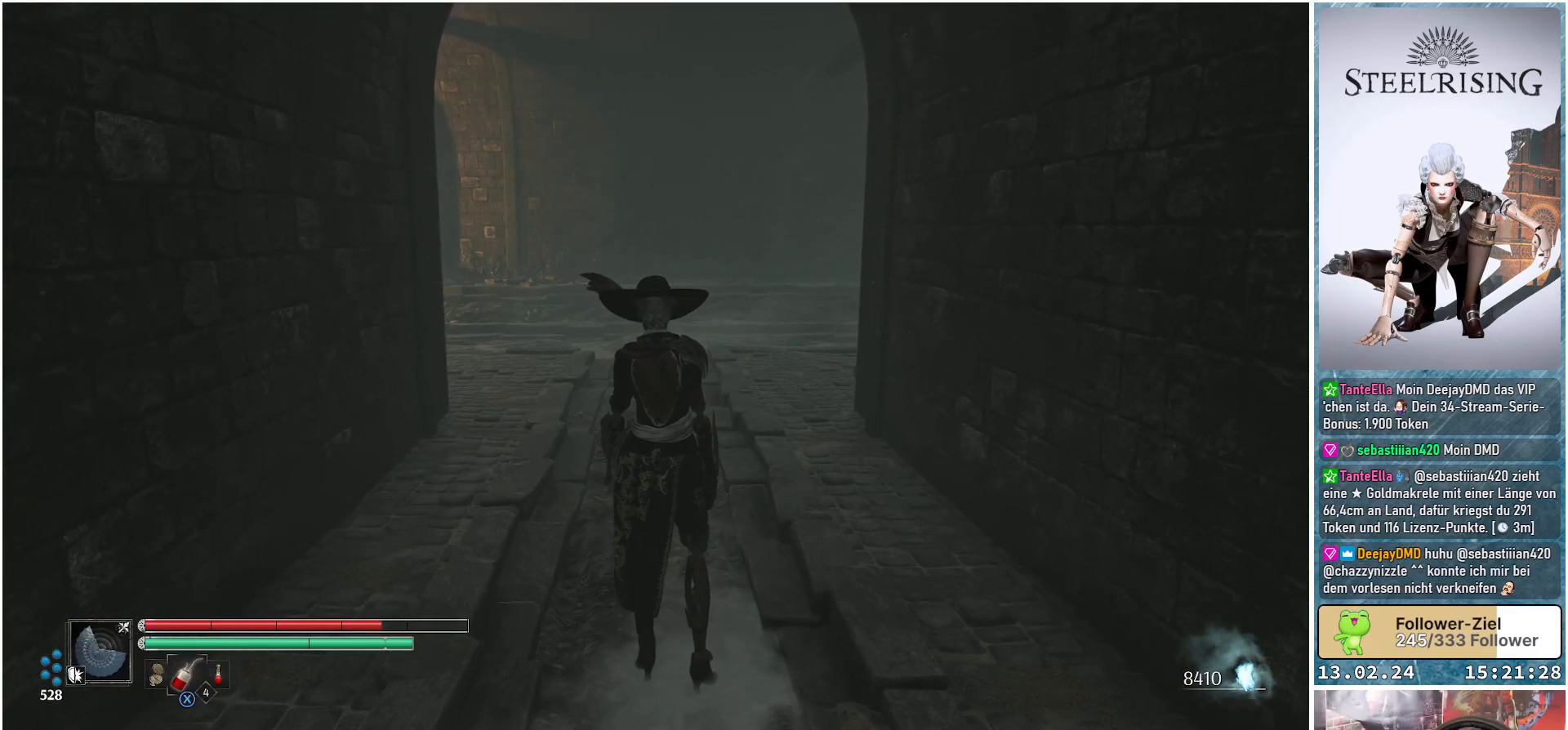
{"buttons": [], "left_stick": "up-left", "right_stick": "right", "events": [[400, "left_stick", "up-left"], [500, "right_stick", "right"]]}
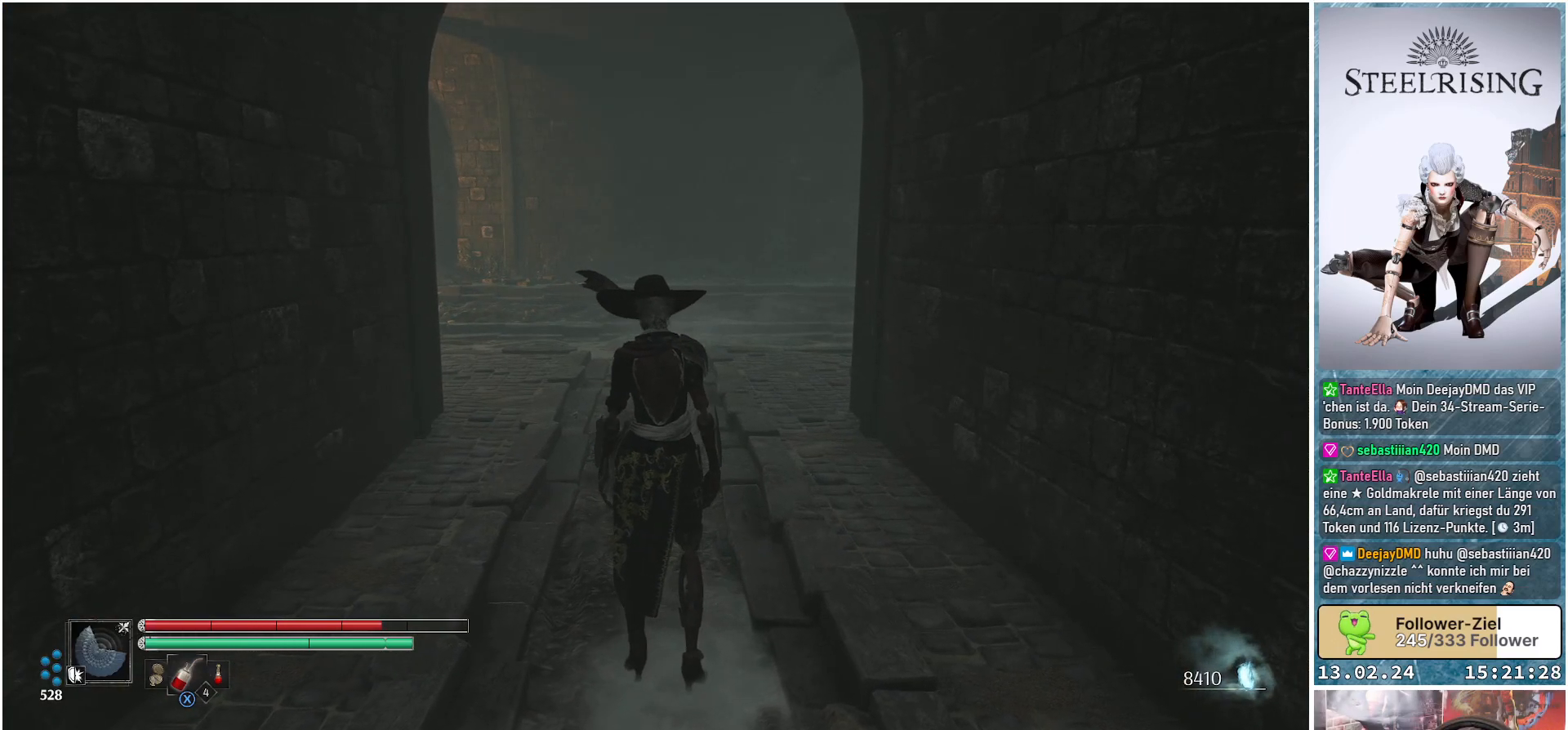
{"buttons": [], "left_stick": "up-left", "right_stick": "right", "events": []}
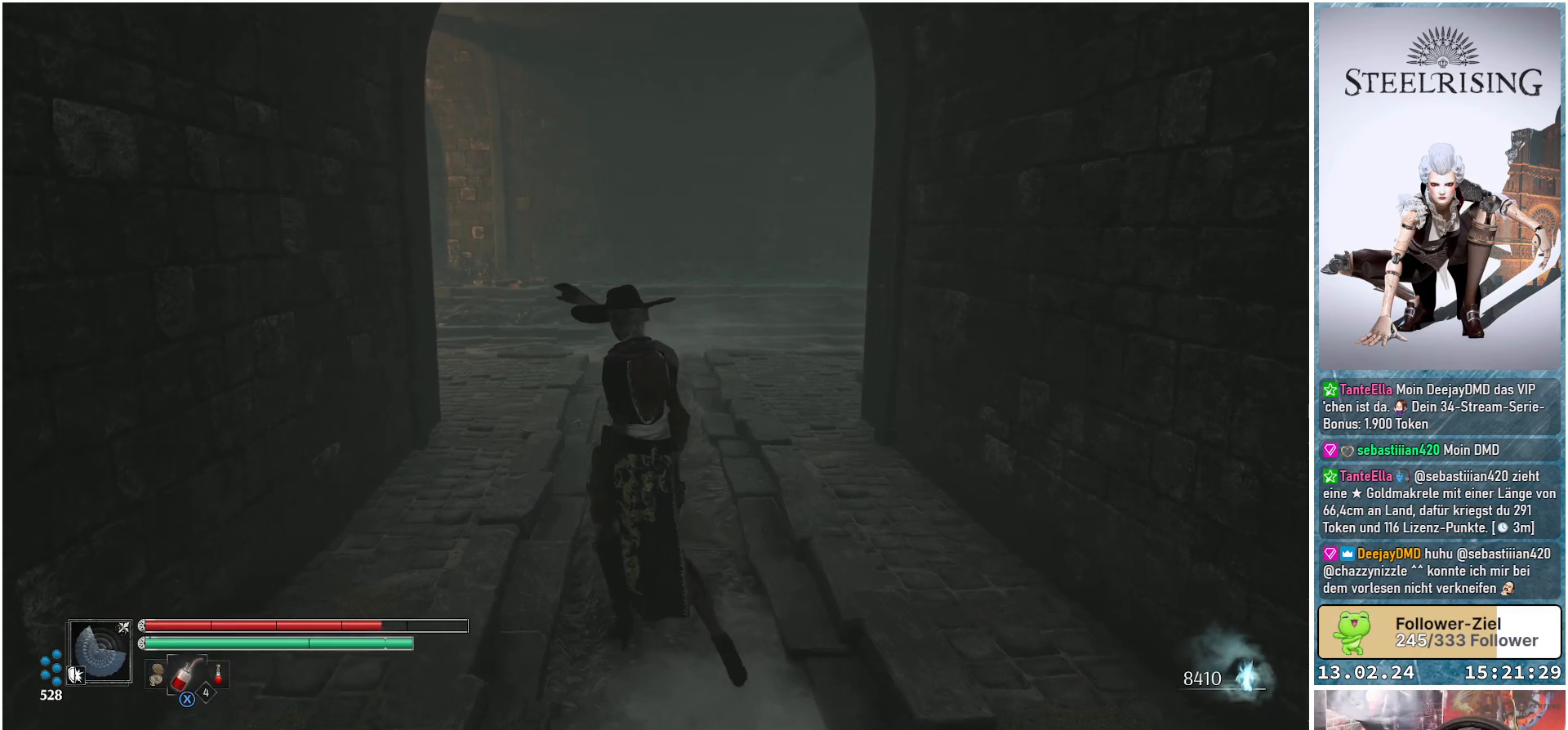
{"buttons": [], "left_stick": "up-left", "right_stick": "right", "events": []}
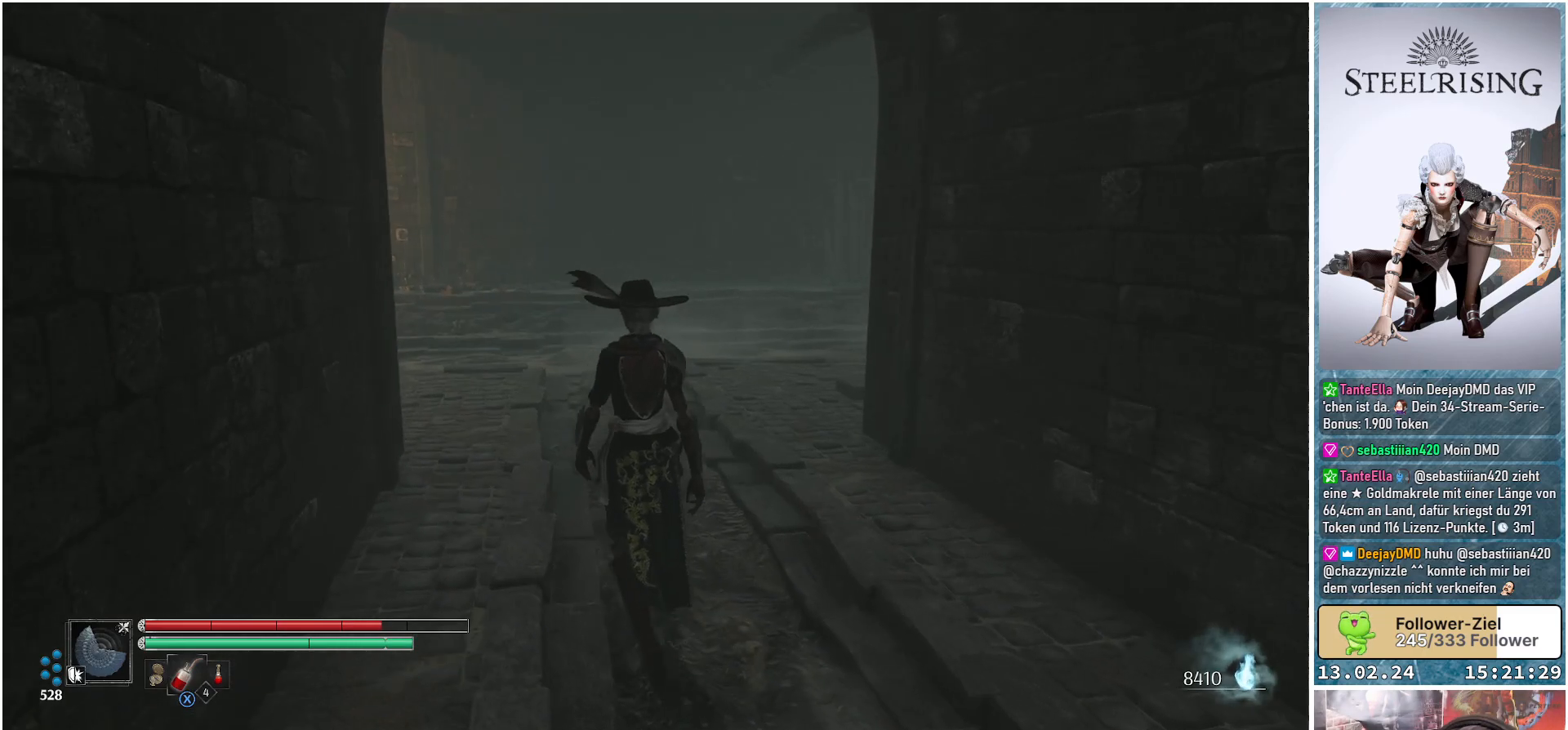
{"buttons": [], "left_stick": "up-left", "right_stick": "center", "events": [[351, "right_stick", "center"]]}
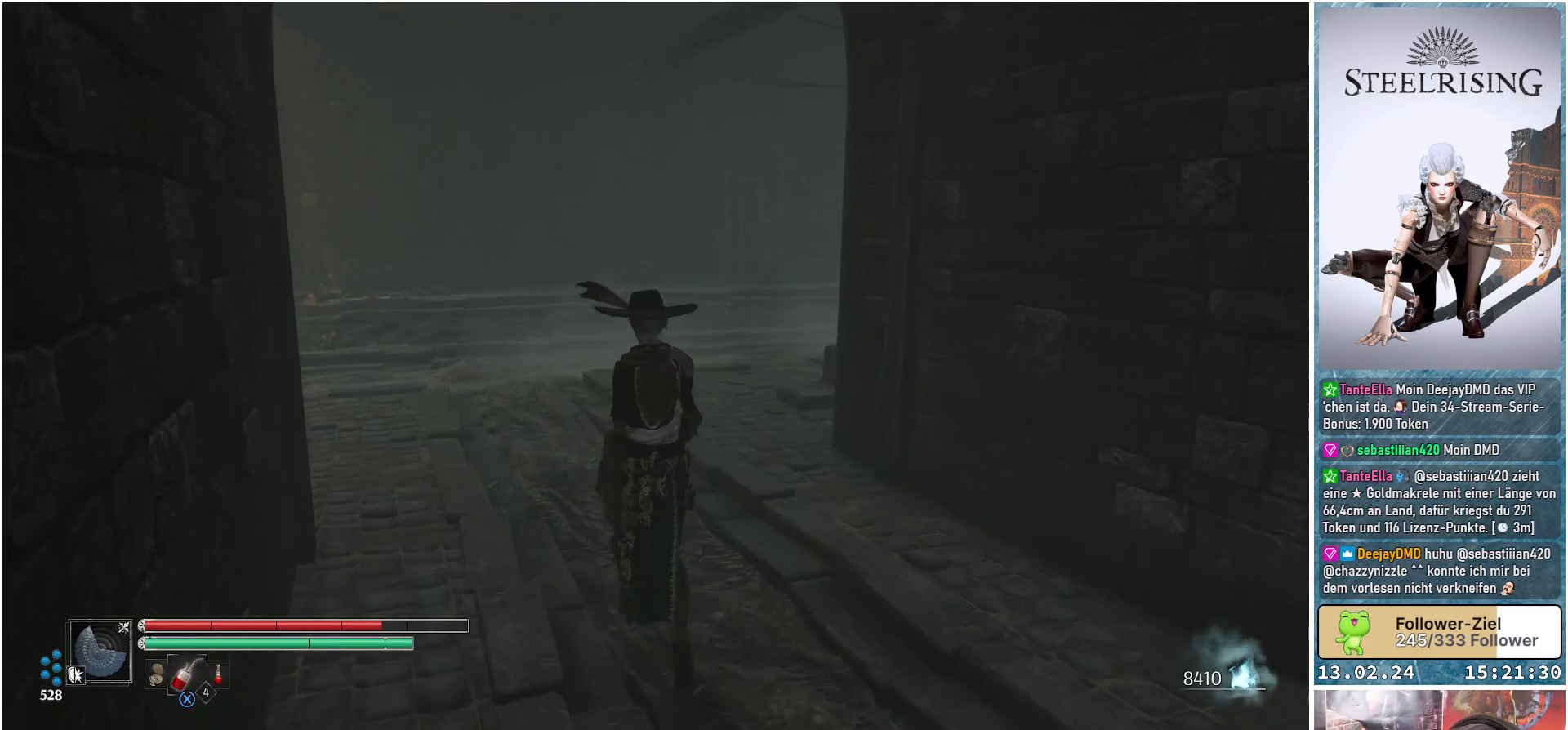
{"buttons": [], "left_stick": "up-left", "right_stick": "right", "events": [[100, "right_stick", "right"]]}
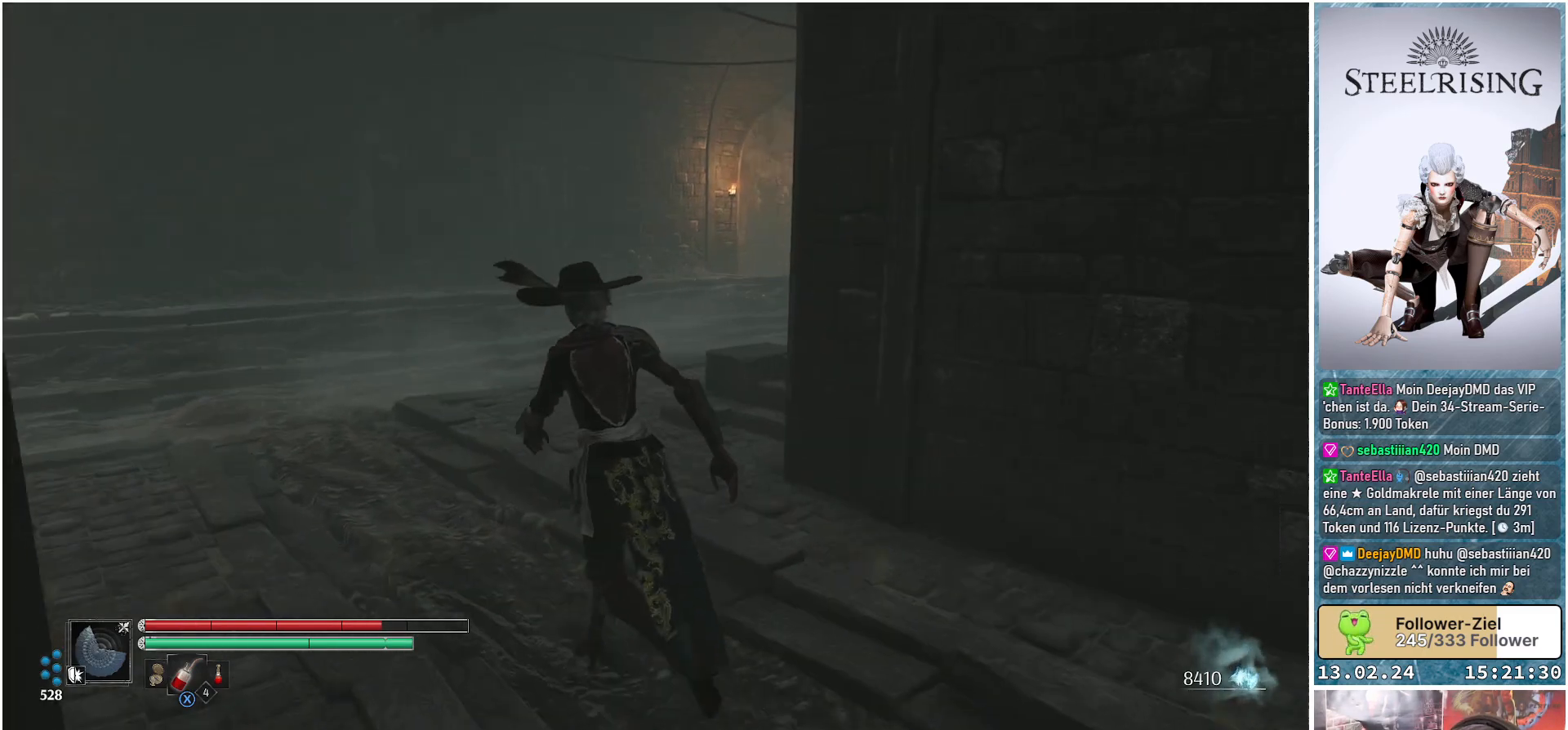
{"buttons": [], "left_stick": "up-left", "right_stick": "right", "events": []}
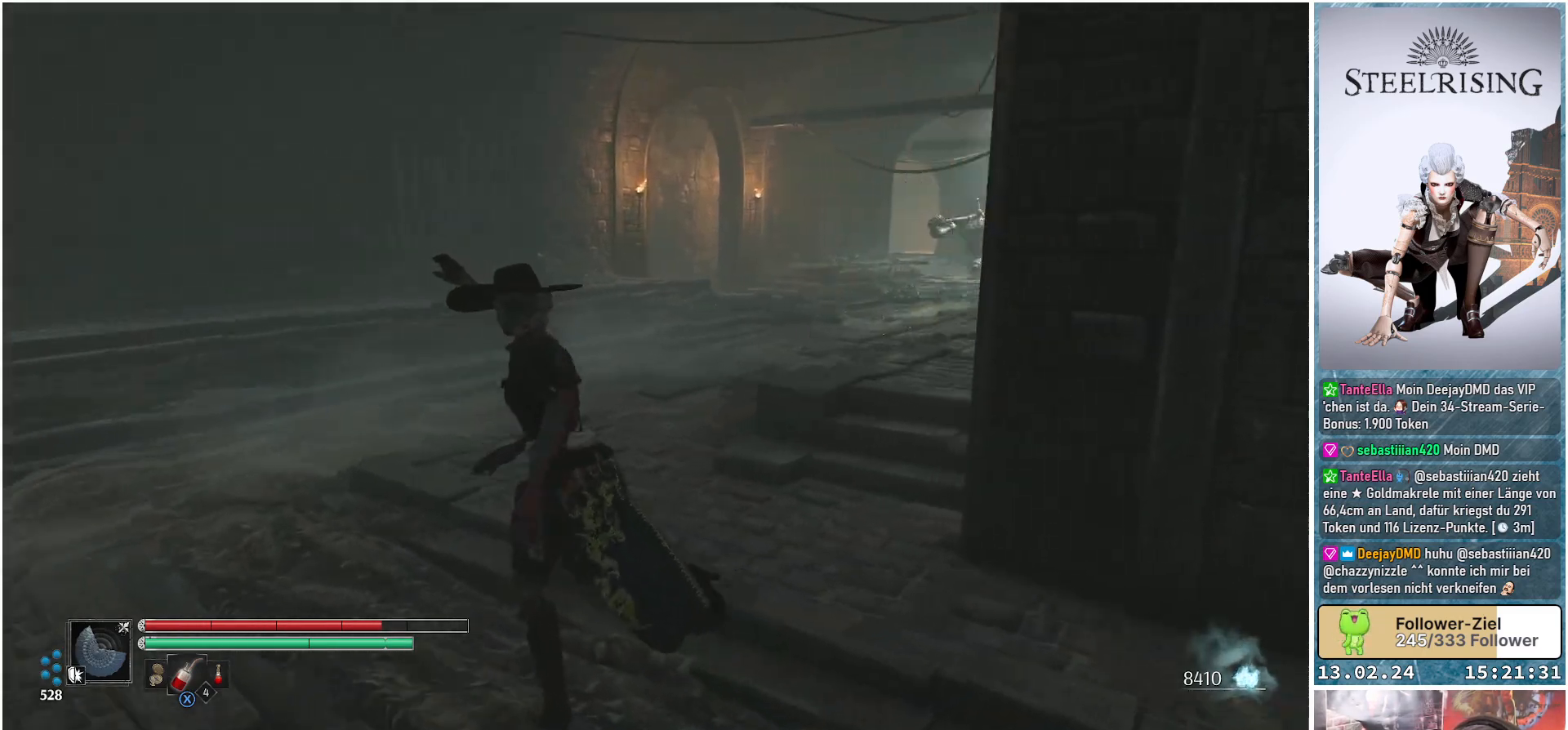
{"buttons": [], "left_stick": "center", "right_stick": "center", "events": [[217, "left_stick", "center"], [234, "right_stick", "center"]]}
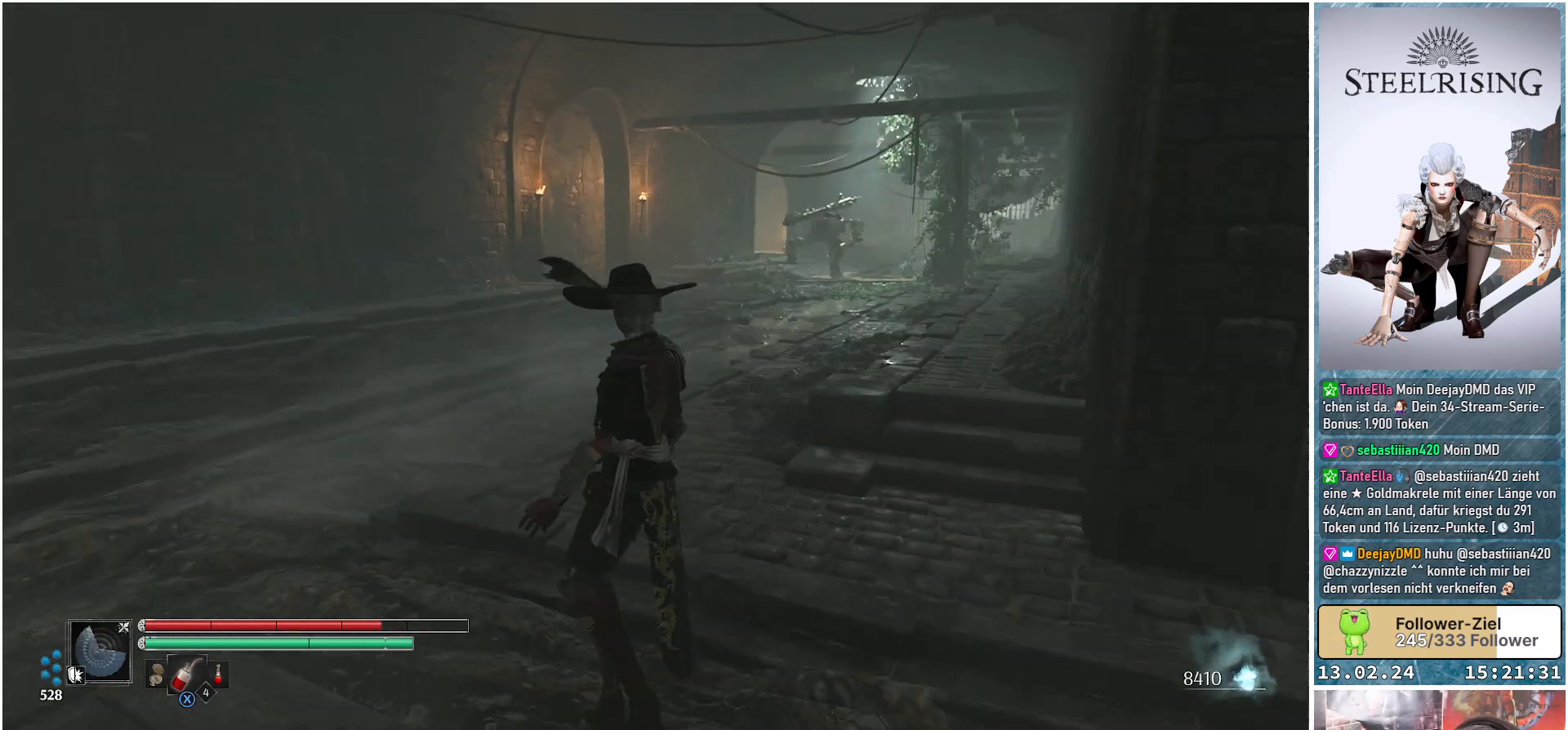
{"buttons": [], "left_stick": "up", "right_stick": "left", "events": [[101, "right_stick", "left"], [451, "left_stick", "up"]]}
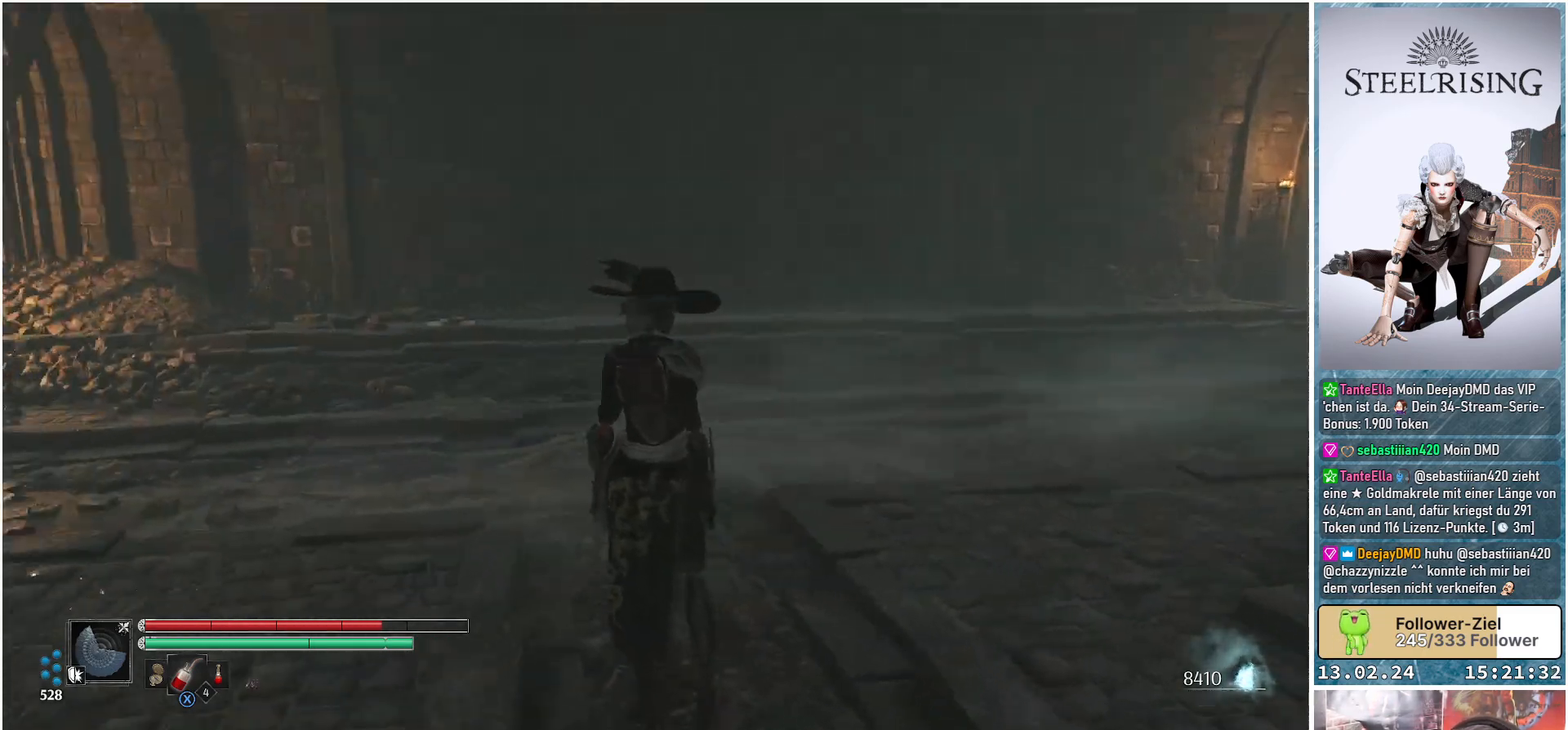
{"buttons": [], "left_stick": "up", "right_stick": "center", "events": [[284, "right_stick", "center"]]}
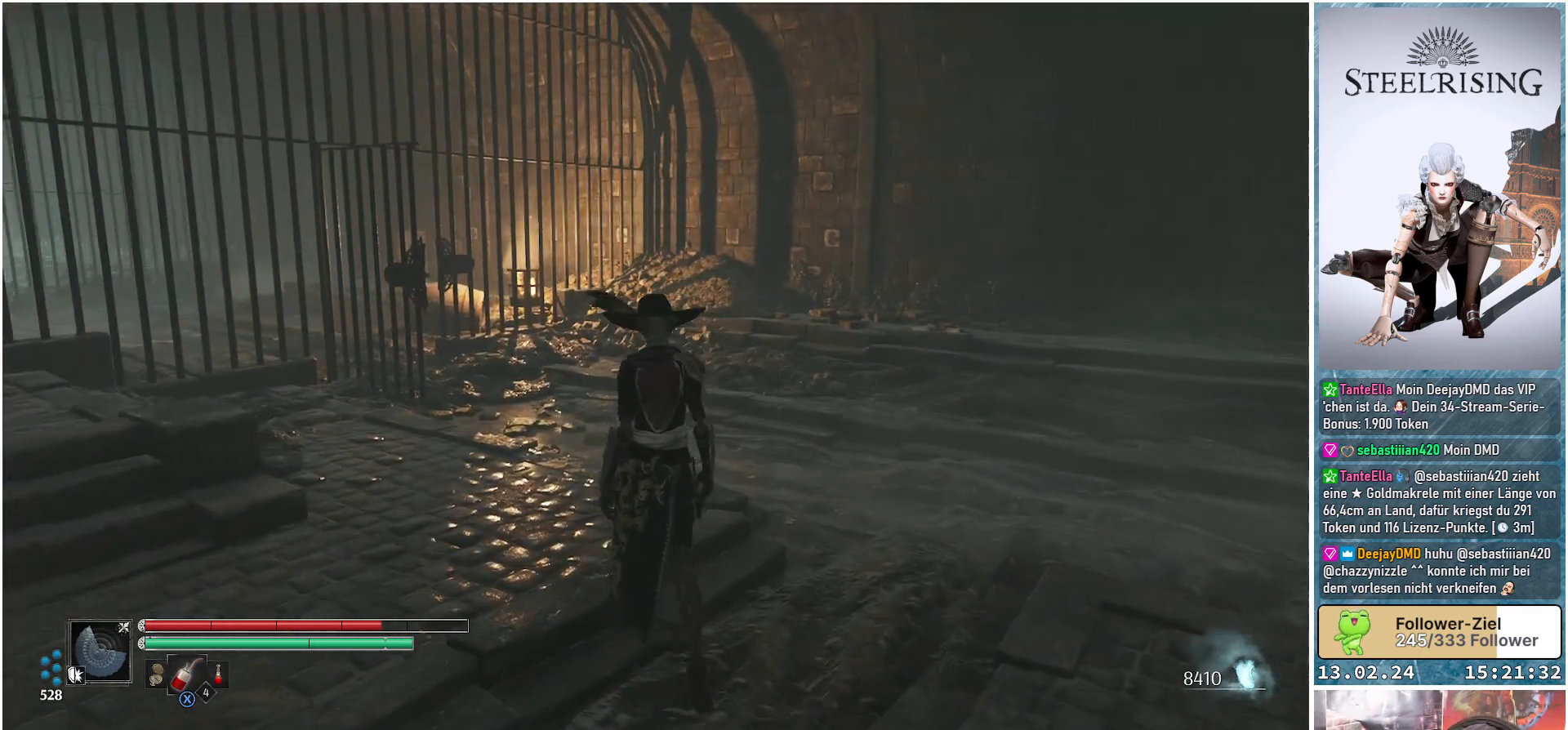
{"buttons": [], "left_stick": "up-right", "right_stick": "right", "events": [[217, "right_stick", "right"], [317, "left_stick", "up-right"]]}
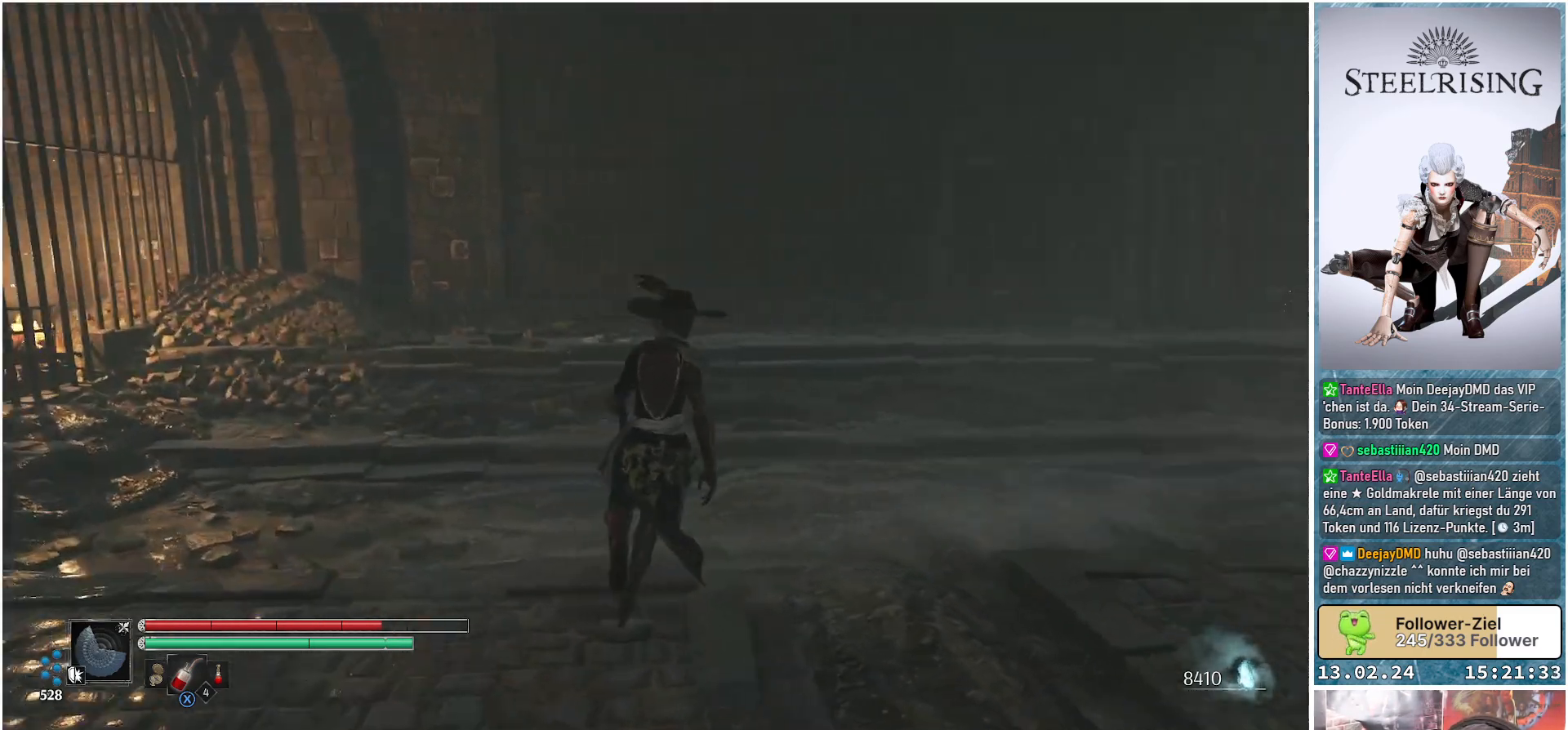
{"buttons": [], "left_stick": "up-left", "right_stick": "center", "events": [[150, "left_stick", "up"], [350, "right_stick", "up-right"], [400, "left_stick", "up-left"], [450, "right_stick", "center"]]}
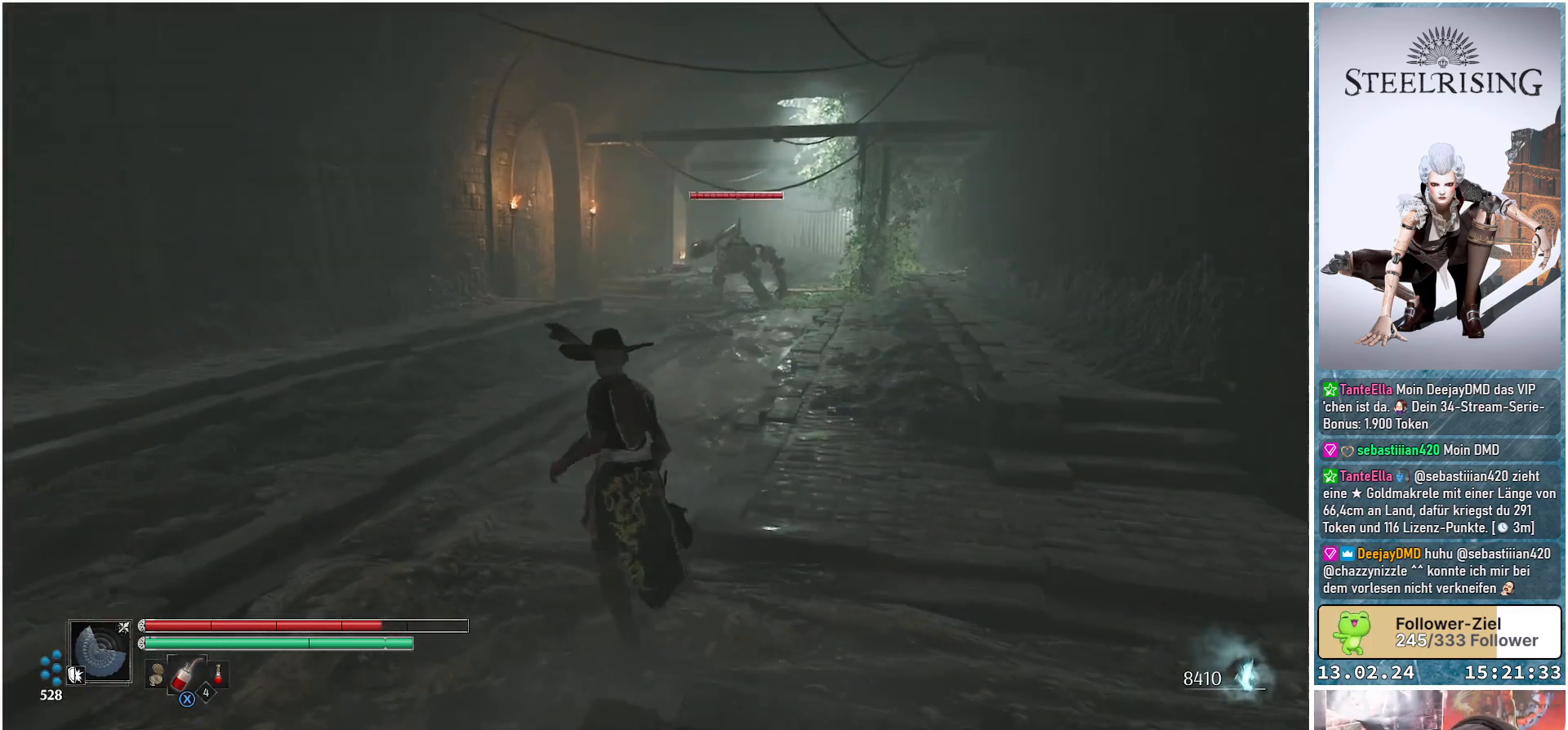
{"buttons": [], "left_stick": "down", "right_stick": "center", "events": [[134, "left_stick", "left"], [234, "left_stick", "down-left"], [384, "left_stick", "down"]]}